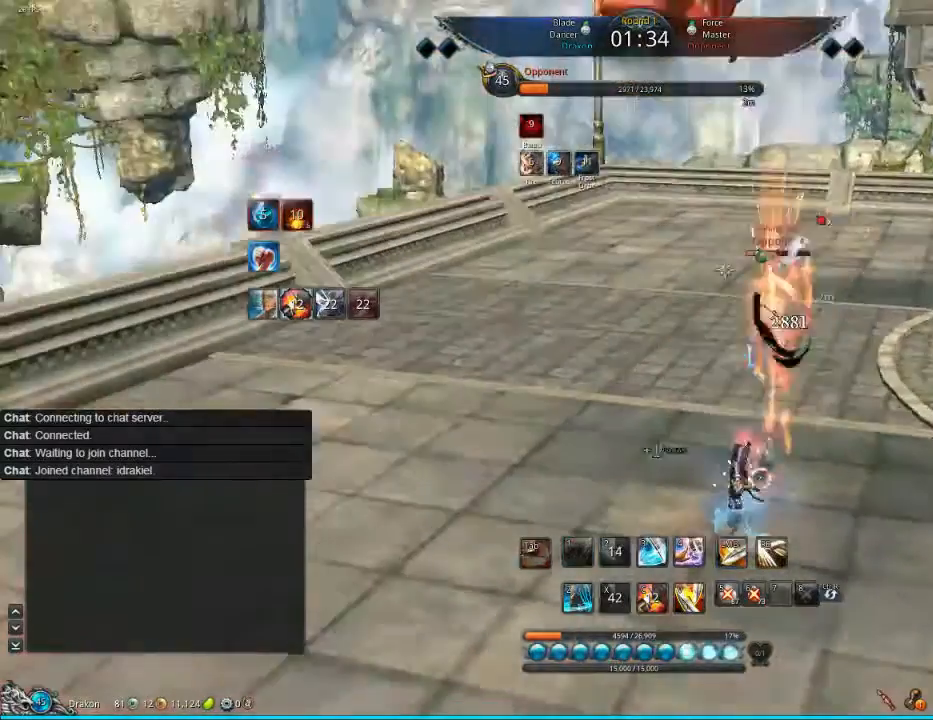
Gameplay with keyboard and mouse; each line is a JSON object with the keys and mouse buttons held at the frame after it. "events" lists presses ("down") and releases ("up") of "1", "2", "3", "4", "5", "a", "alt", "c", "ctrl", "d", "e", "f", "q", "s", "shift", "space", "tab", "v", "w", "x", "z", "mouse_left", "mouse_middle", "mouse_right", "mouse_wheel_up" and "mouse_wheel_down" between this image and that frame as [ms after this image, input, new state], when the widget could be followed in between. "mouse_left", "mouse_middle", "mouse_right", "mouse_wheel_up", "mouse_wheel_down" = the "left", "middle", "right", "wheel_up", "wheel_down" buttons of the "mouse" list. No other keys are recorded. Mouse movement is not recorded.
{"keys": ["w"], "mouse": [], "events": []}
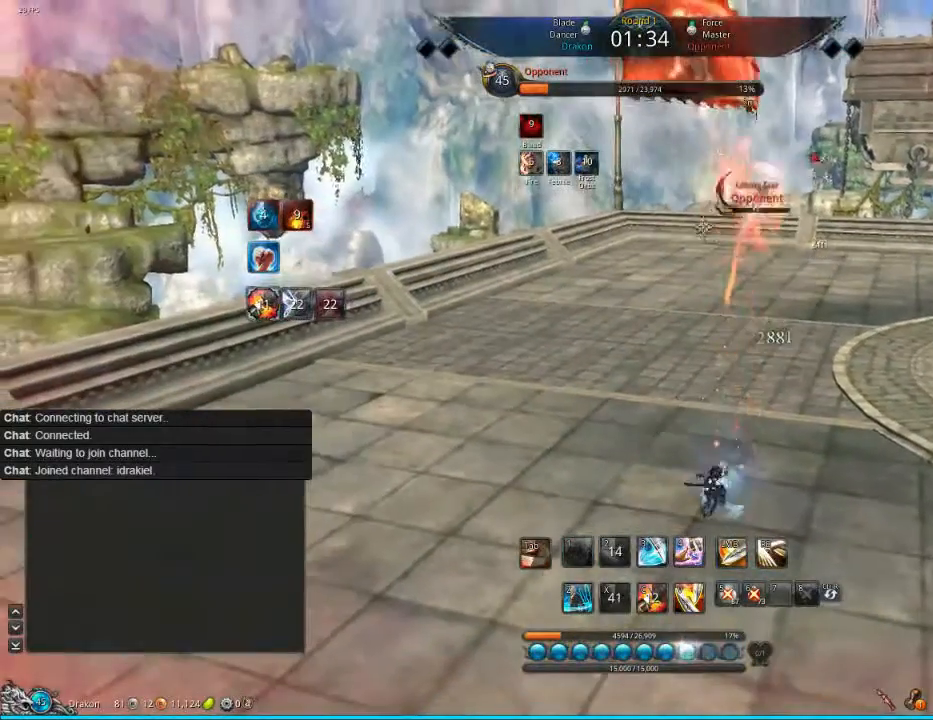
{"keys": ["w"], "mouse": [], "events": []}
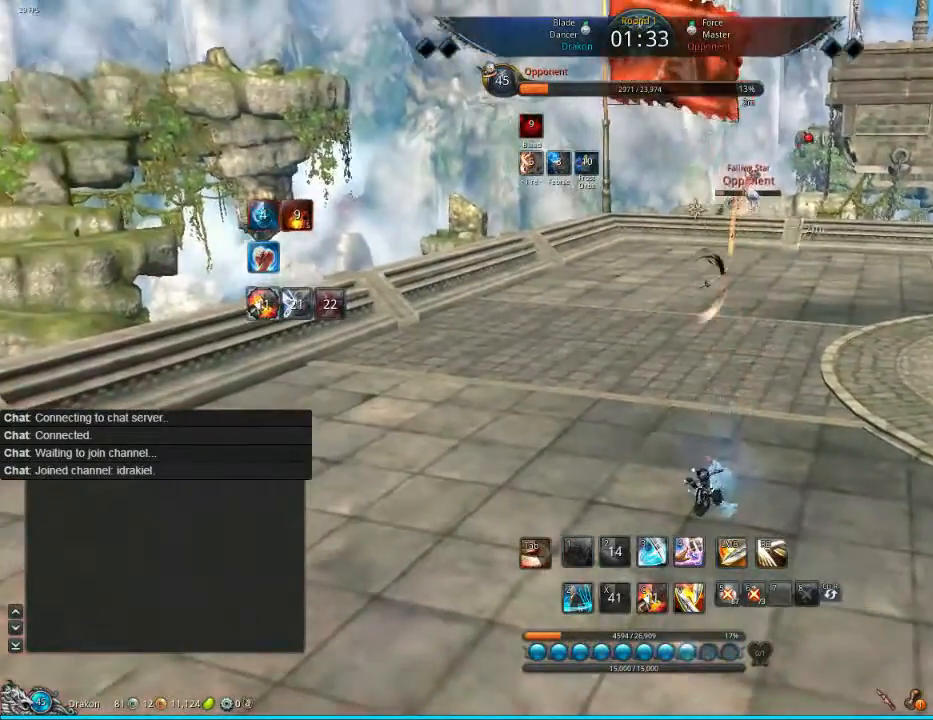
{"keys": ["4"], "mouse": [], "events": [[40, "4", "down"], [80, "4", "up"], [80, "w", "up"], [240, "4", "down"], [280, "4", "up"], [320, "4", "down"], [360, "4", "up"], [480, "4", "down"]]}
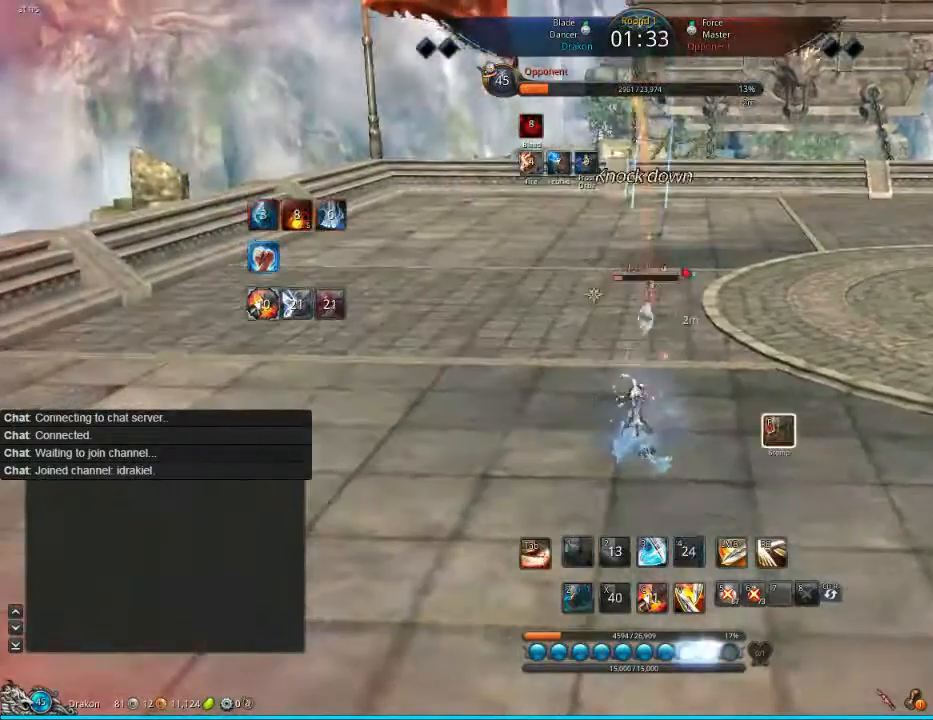
{"keys": ["w"], "mouse": [], "events": [[40, "4", "up"], [240, "w", "down"], [360, "2", "down"], [440, "2", "up"]]}
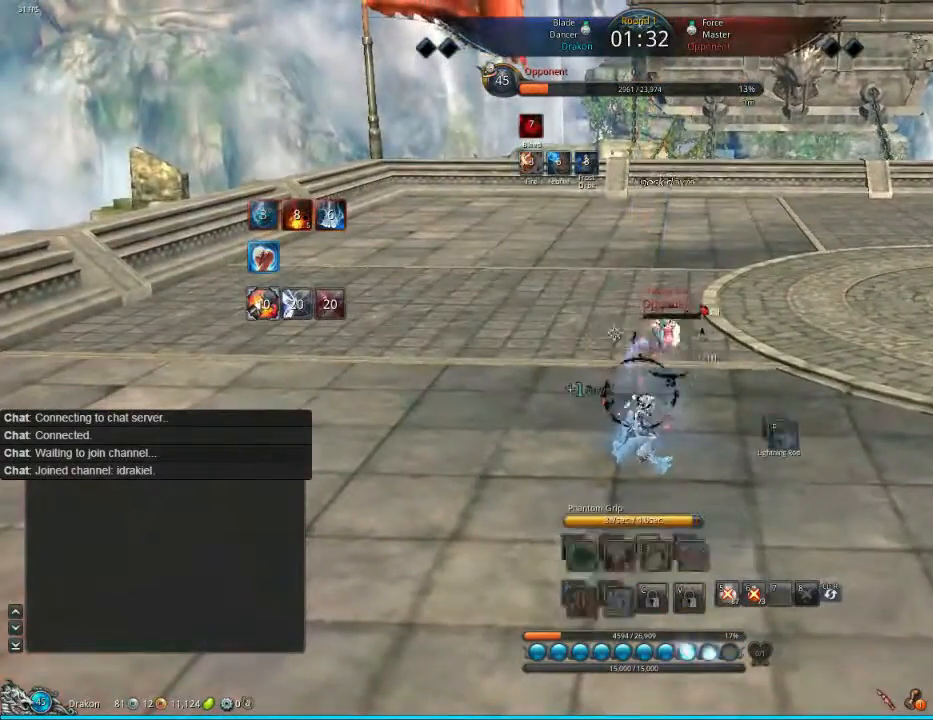
{"keys": ["w"], "mouse": ["right"], "events": [[40, "2", "down"], [160, "2", "up"], [280, "2", "down"], [360, "2", "up"], [520, "mouse_right", "down"]]}
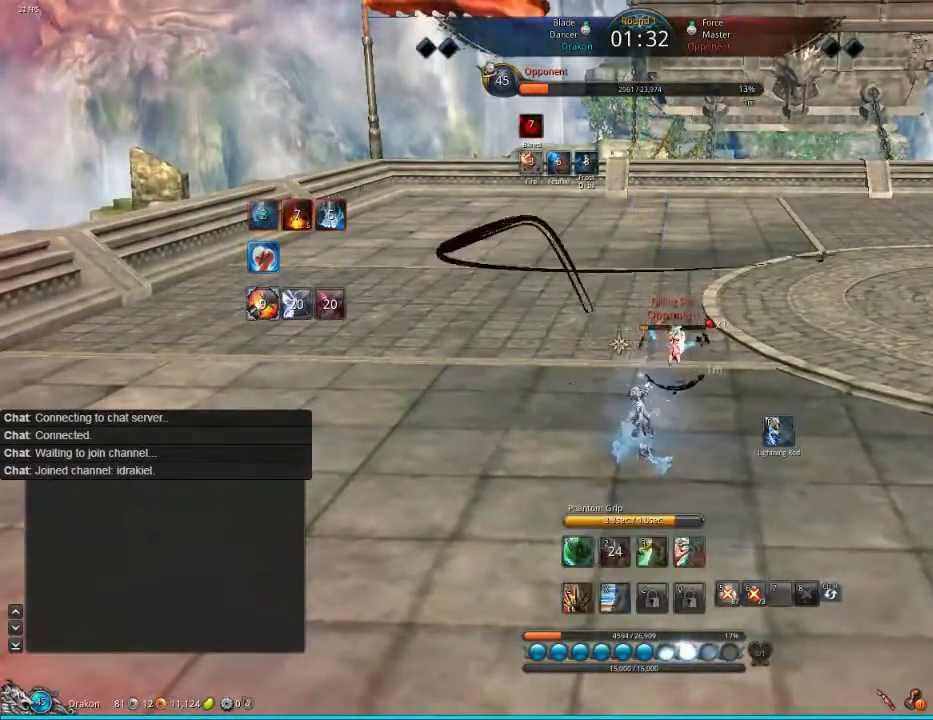
{"keys": [], "mouse": ["right"], "events": [[40, "mouse_right", "up"], [40, "w", "up"], [120, "mouse_right", "down"], [200, "mouse_right", "up"], [320, "mouse_right", "down"]]}
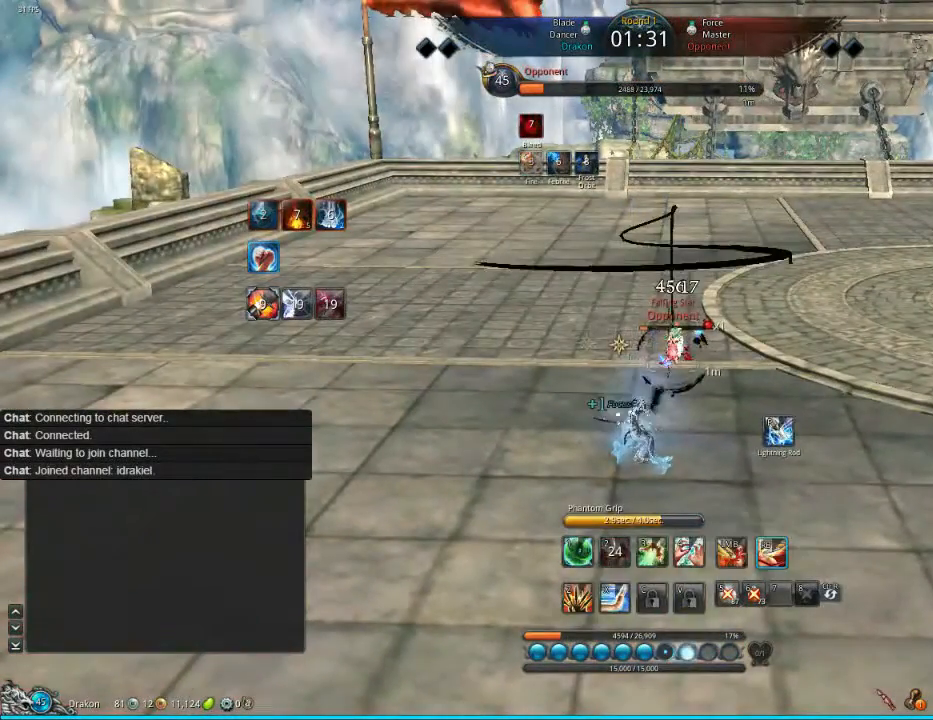
{"keys": ["f"], "mouse": [], "events": [[40, "mouse_right", "up"], [160, "mouse_right", "down"], [280, "mouse_right", "up"], [320, "mouse_right", "down"], [440, "mouse_right", "up"], [480, "f", "down"]]}
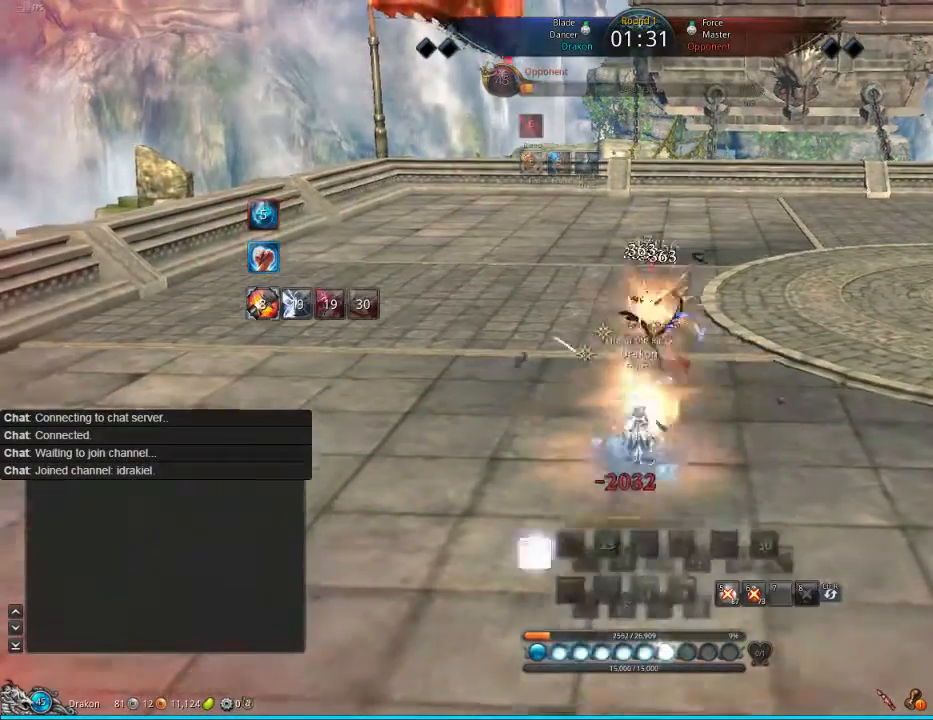
{"keys": ["f"], "mouse": [], "events": [[40, "f", "up"], [160, "f", "down"], [320, "f", "up"], [400, "f", "down"]]}
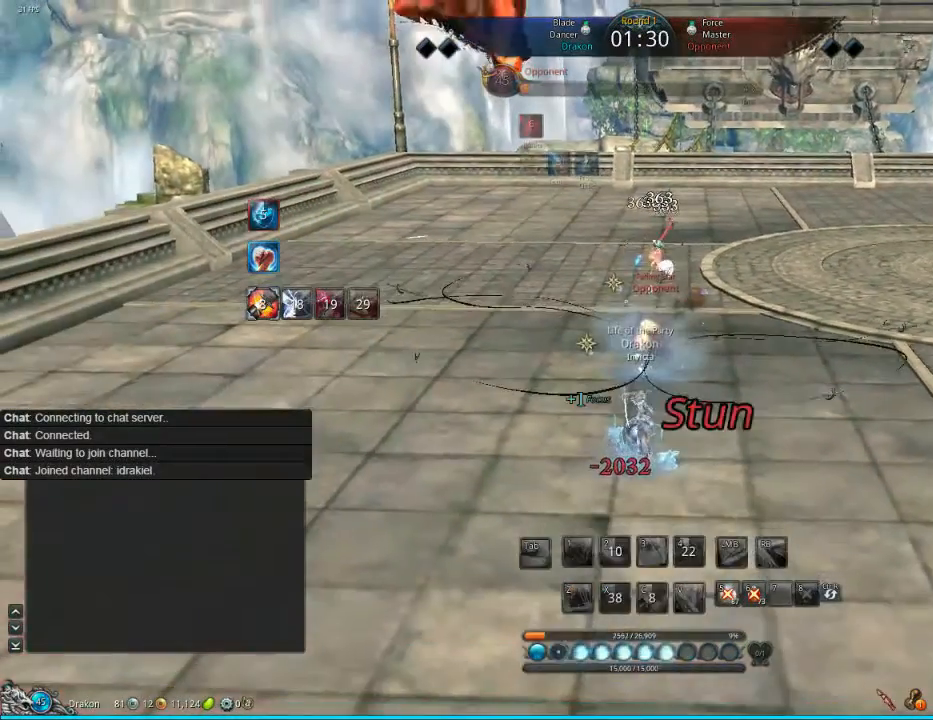
{"keys": ["d"], "mouse": [], "events": [[40, "f", "up"], [40, "w", "down"], [160, "d", "down"], [240, "w", "up"]]}
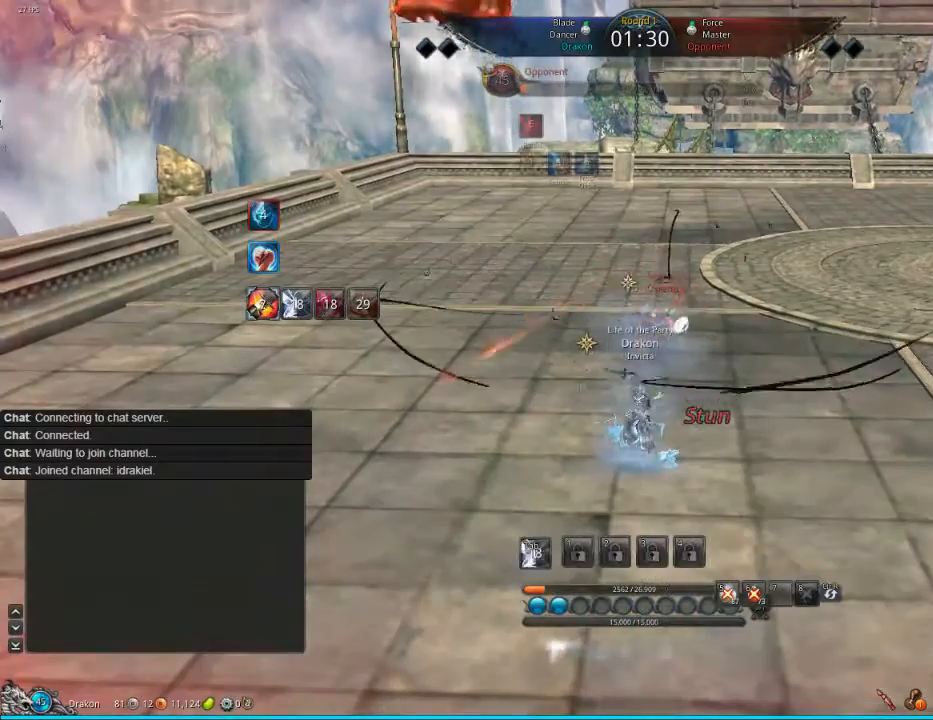
{"keys": ["tab"], "mouse": [], "events": [[40, "d", "up"], [160, "d", "down"], [320, "tab", "down"], [440, "d", "up"]]}
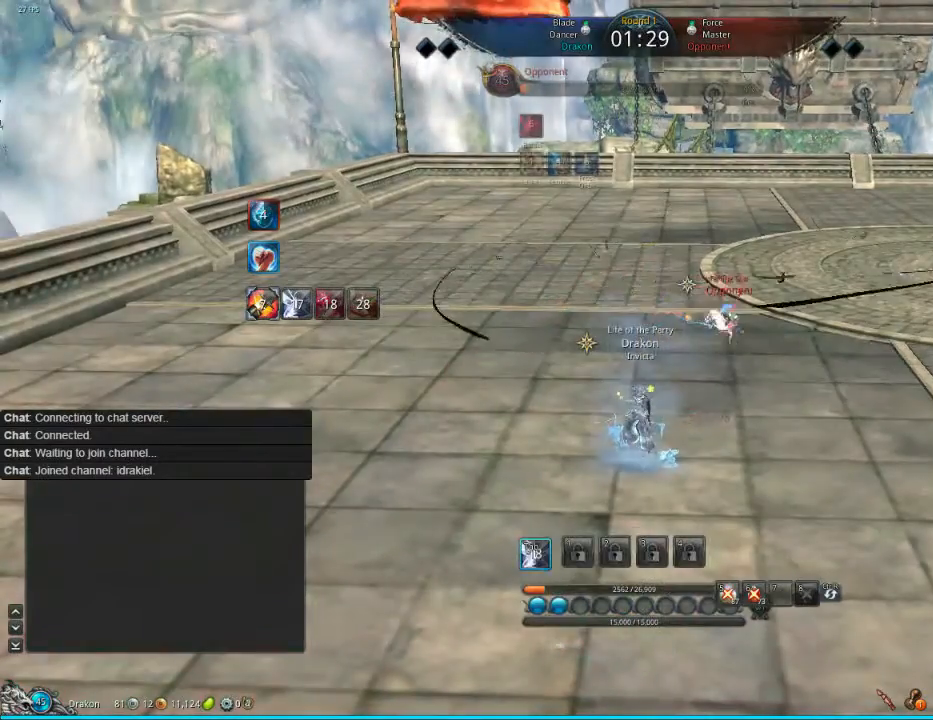
{"keys": ["d"], "mouse": [], "events": [[40, "d", "down"], [280, "d", "up"], [280, "tab", "up"], [360, "d", "down"], [360, "tab", "down"], [440, "d", "up"], [480, "tab", "up"], [520, "d", "down"]]}
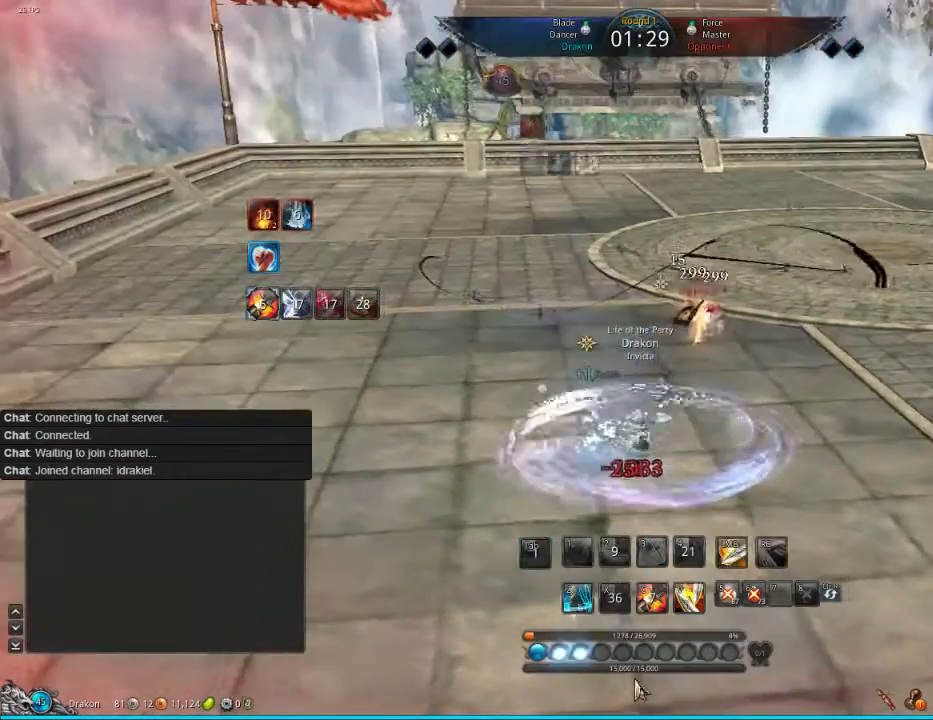
{"keys": ["d"], "mouse": [], "events": [[40, "tab", "down"], [120, "tab", "up"], [360, "tab", "down"], [440, "tab", "up"]]}
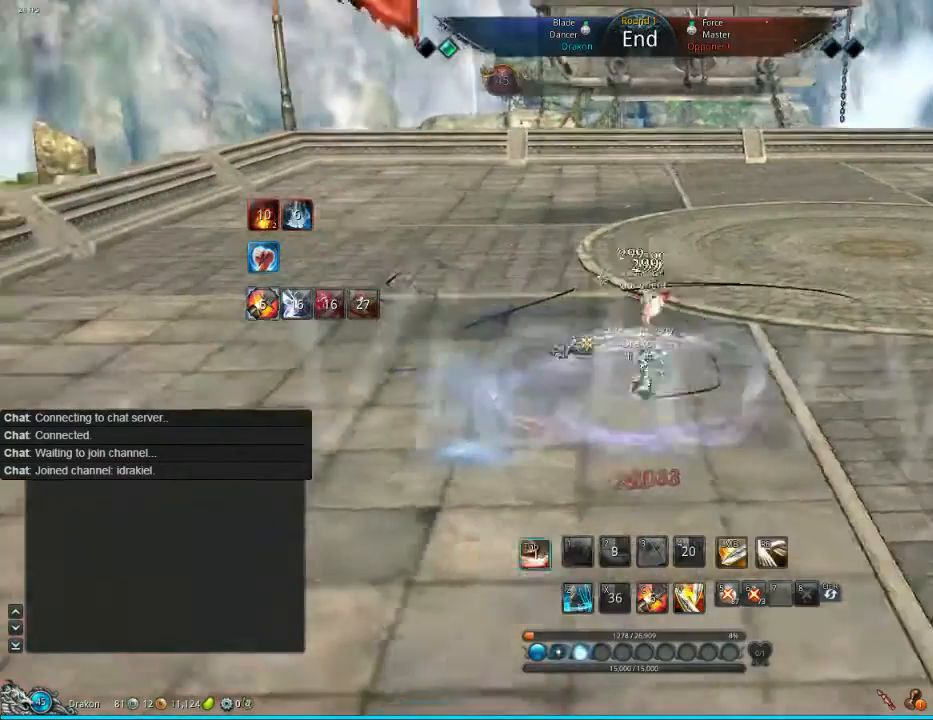
{"keys": ["d"], "mouse": [], "events": [[40, "tab", "down"], [80, "tab", "up"], [160, "tab", "down"], [240, "tab", "up"], [360, "tab", "down"], [440, "tab", "up"]]}
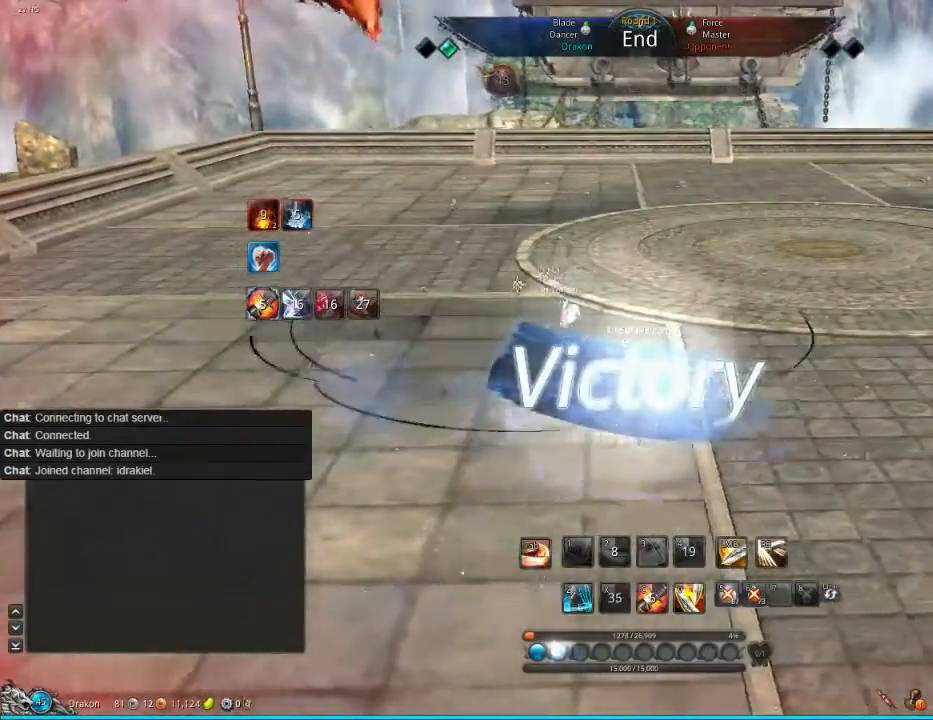
{"keys": ["d", "w"], "mouse": [], "events": [[440, "w", "down"]]}
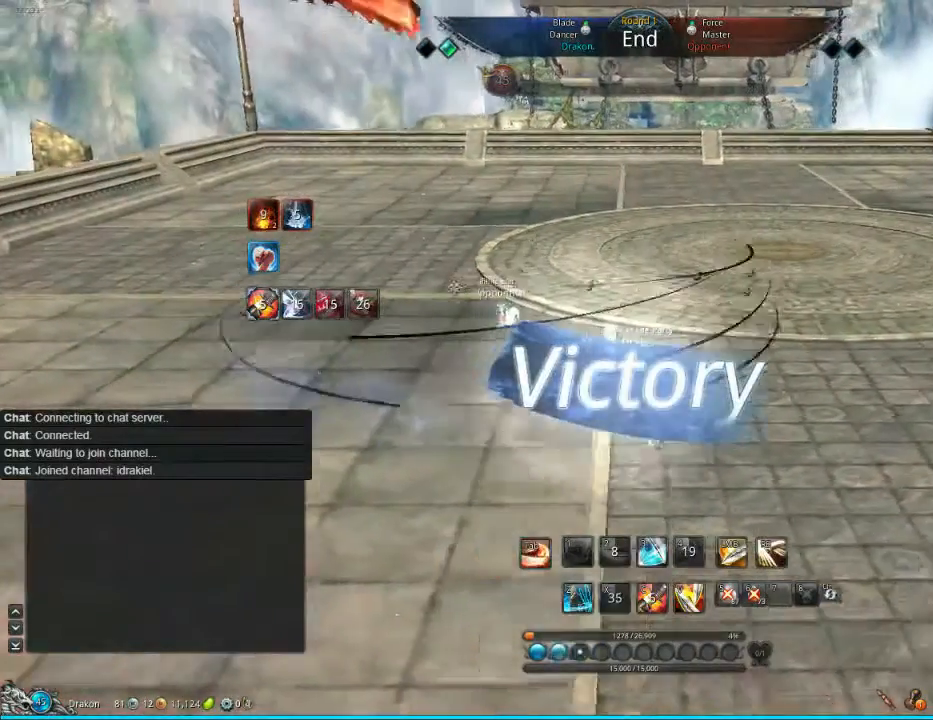
{"keys": ["d", "w"], "mouse": [], "events": []}
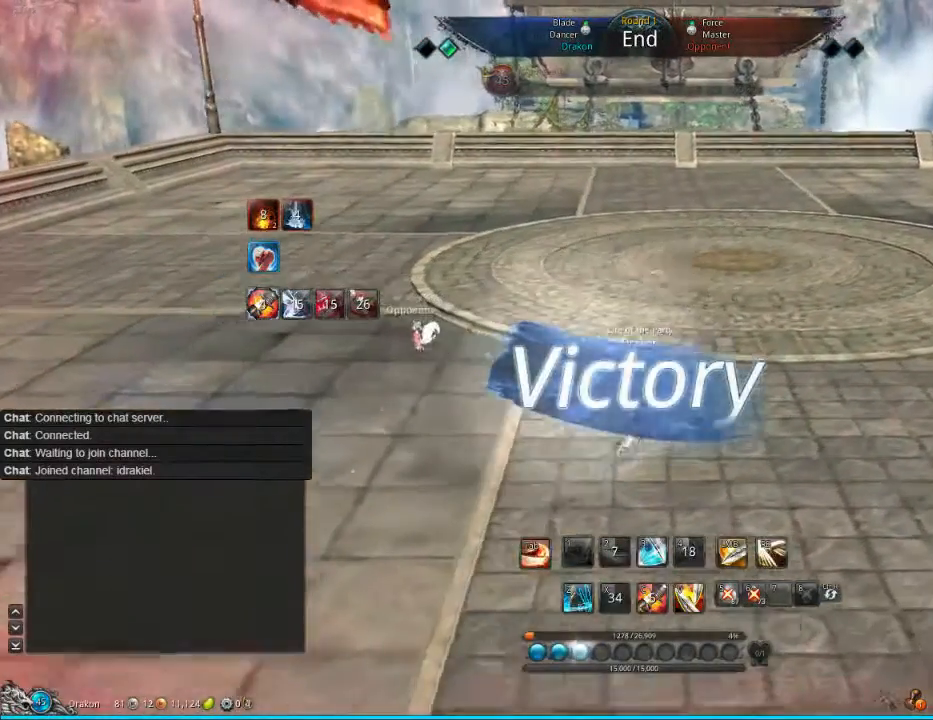
{"keys": ["d", "w"], "mouse": [], "events": []}
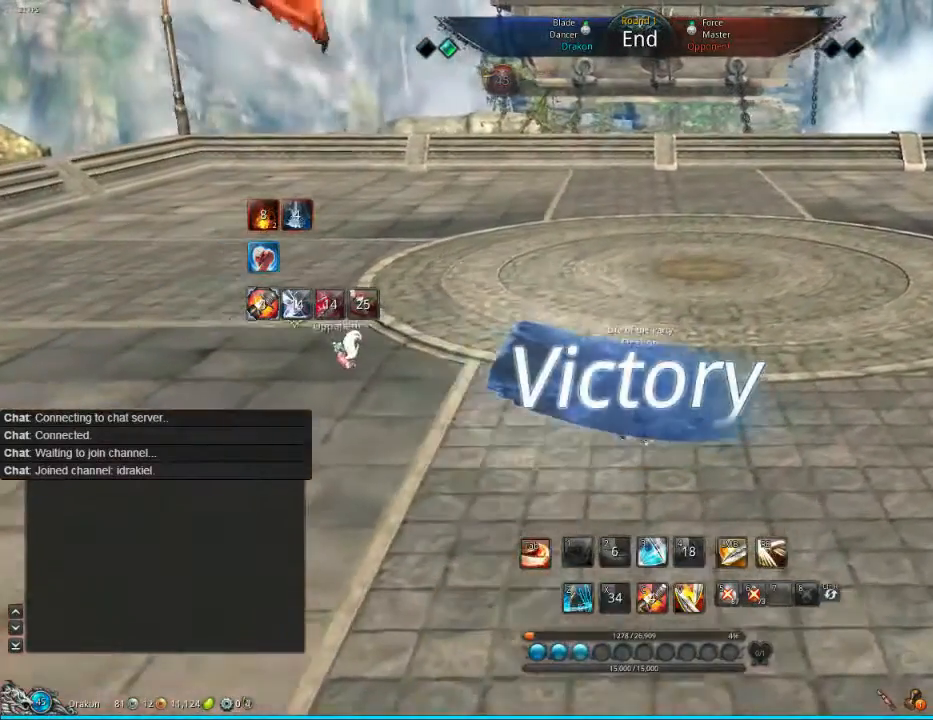
{"keys": ["d", "w"], "mouse": [], "events": []}
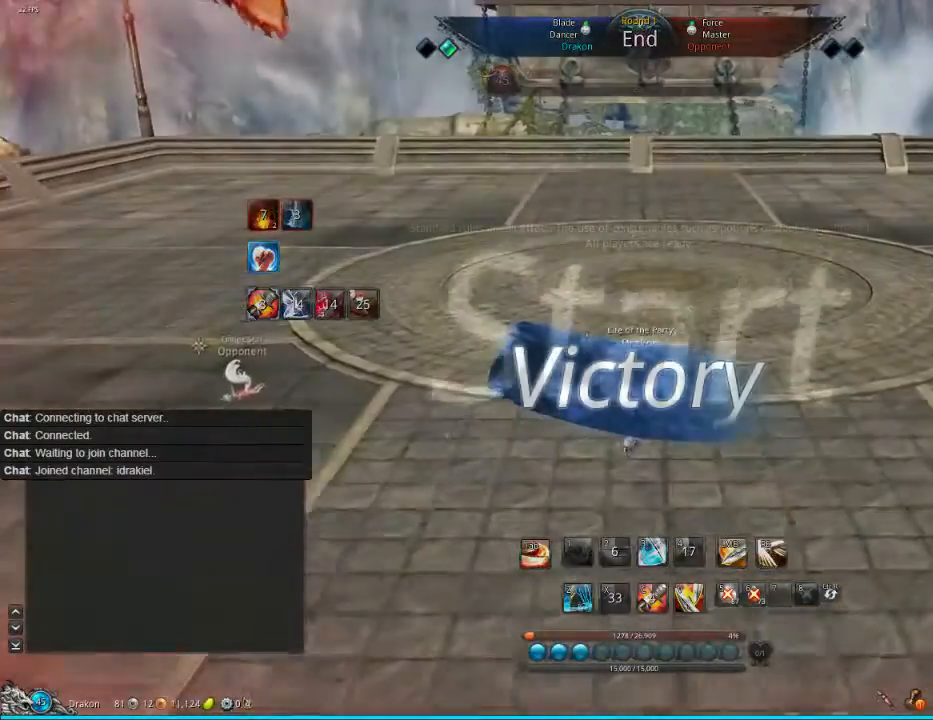
{"keys": [], "mouse": [], "events": [[160, "d", "up"], [240, "w", "up"]]}
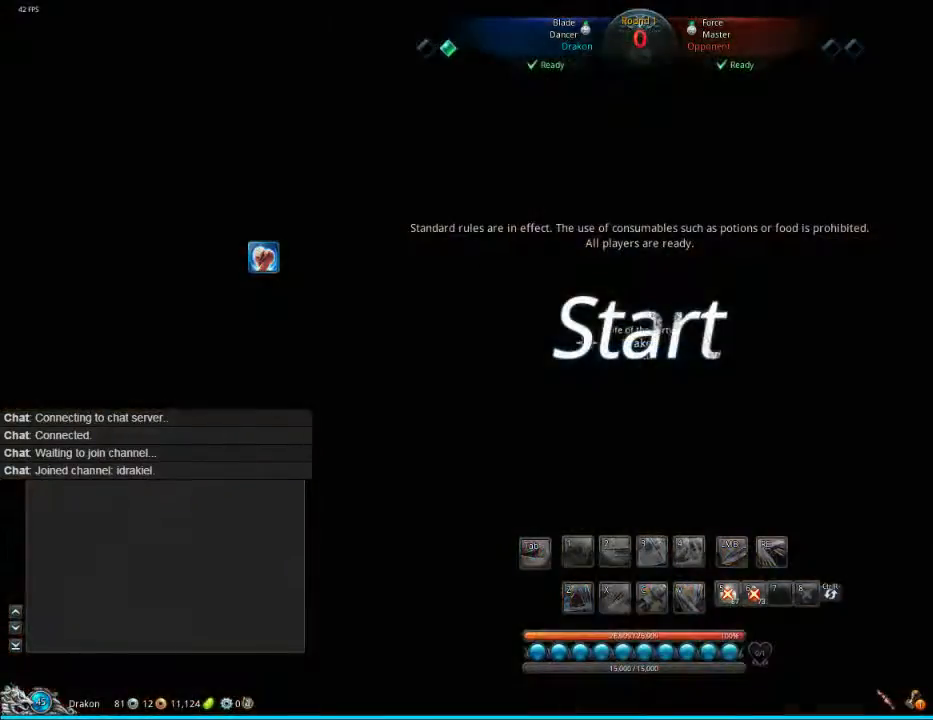
{"keys": ["w"], "mouse": [], "events": [[480, "w", "down"]]}
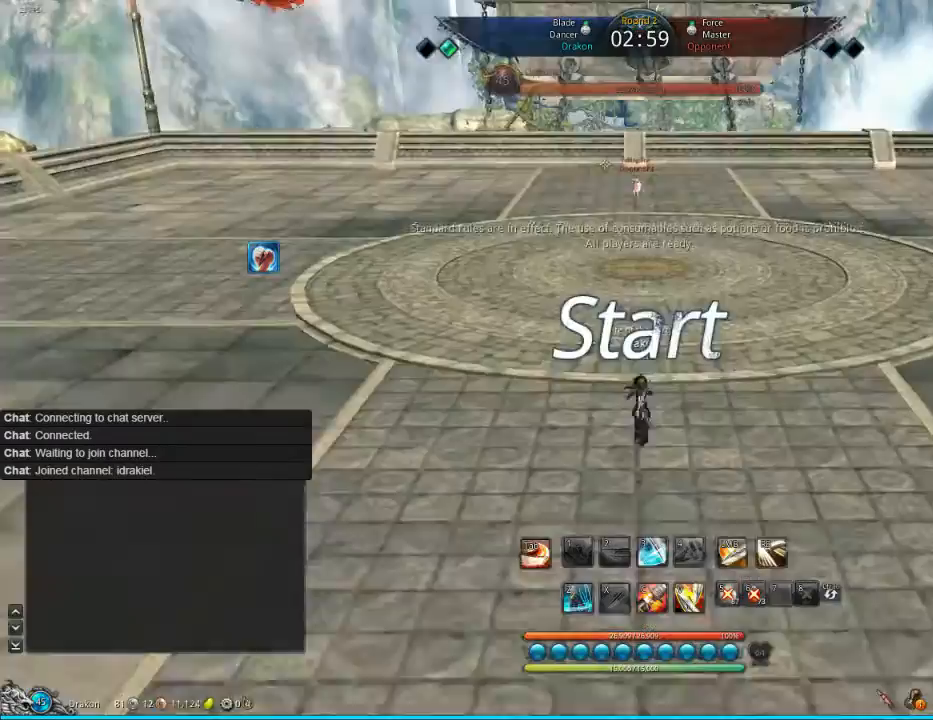
{"keys": ["w"], "mouse": [], "events": [[280, "shift", "down"], [440, "shift", "up"]]}
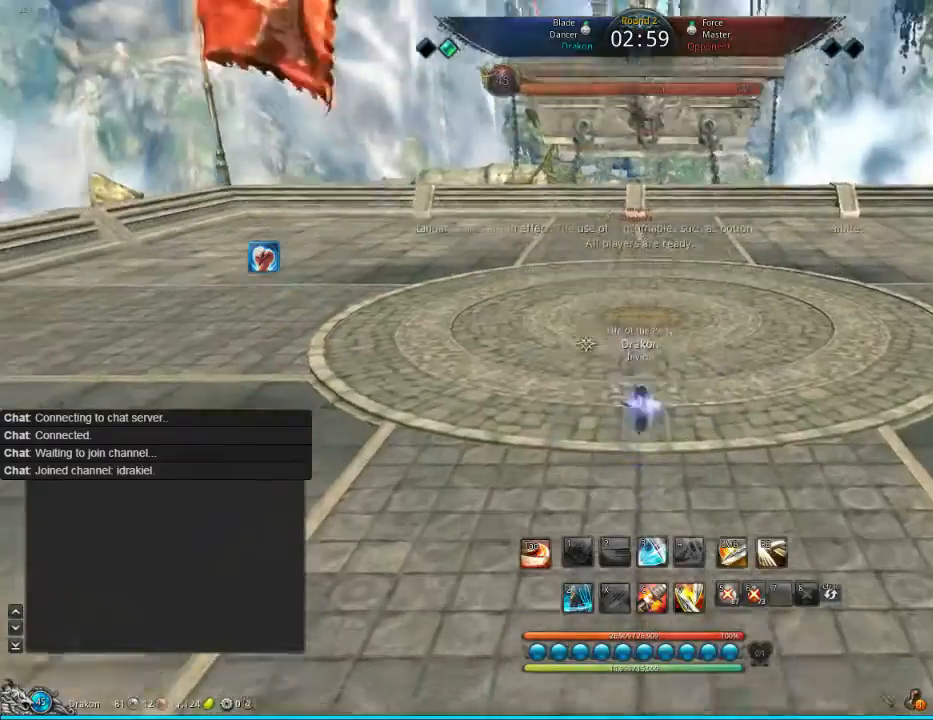
{"keys": ["a", "w"], "mouse": [], "events": [[440, "a", "down"]]}
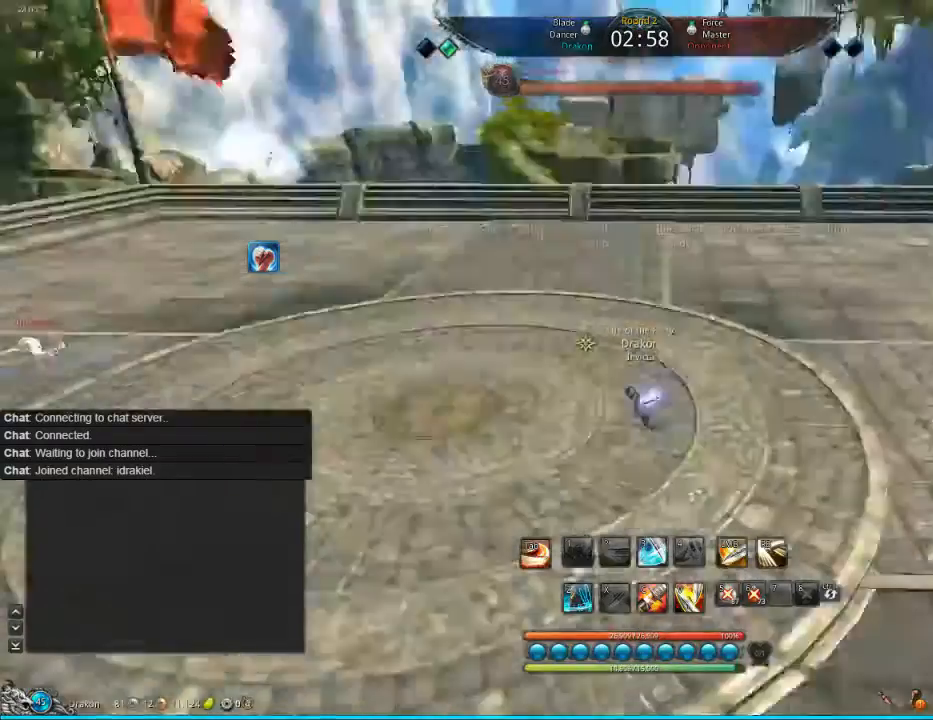
{"keys": ["a"], "mouse": [], "events": [[240, "w", "up"]]}
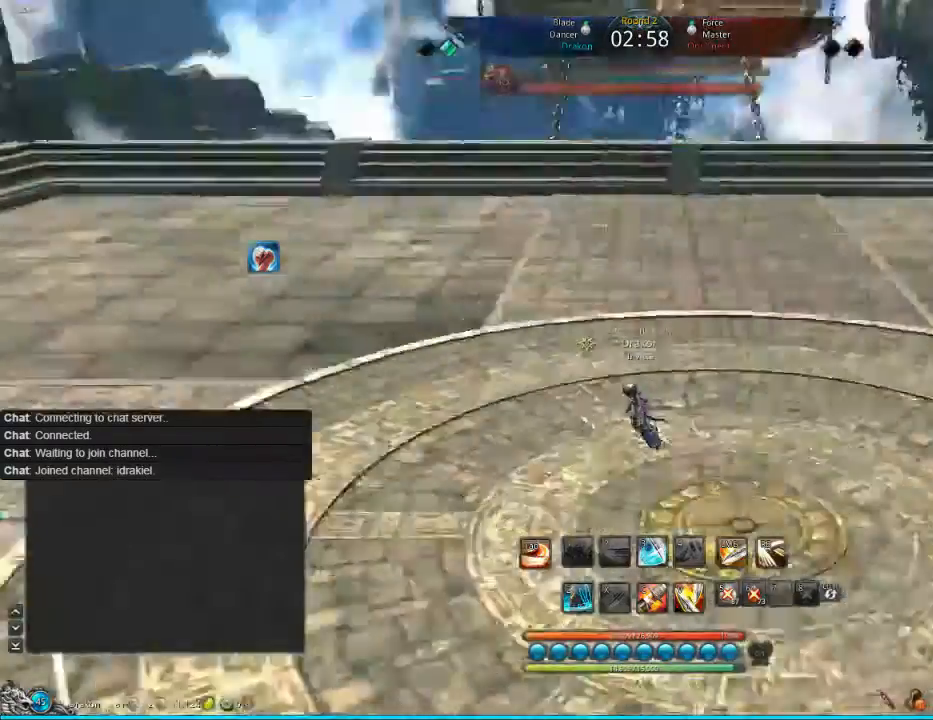
{"keys": ["a"], "mouse": [], "events": []}
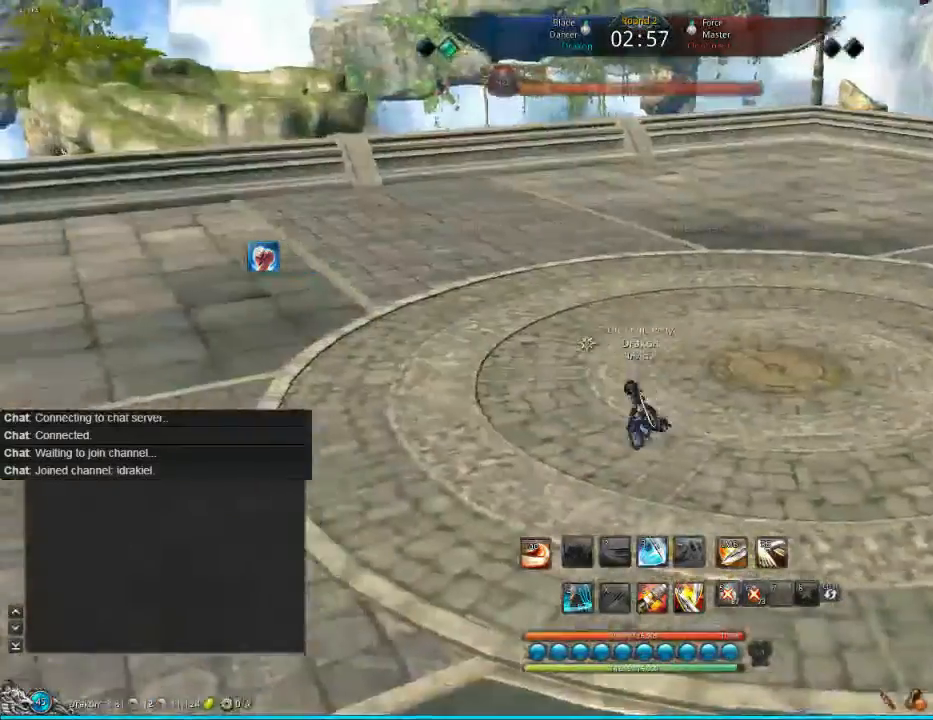
{"keys": ["w"], "mouse": [], "events": [[40, "w", "down"], [80, "a", "up"]]}
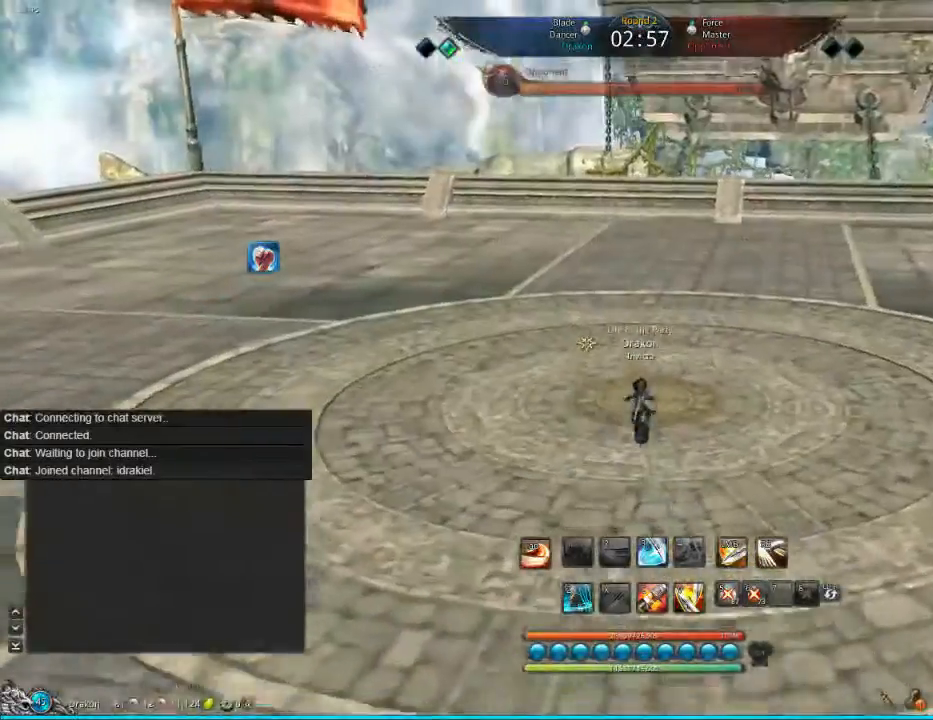
{"keys": ["d", "w"], "mouse": [], "events": [[440, "tab", "down"], [480, "d", "down"], [480, "tab", "up"]]}
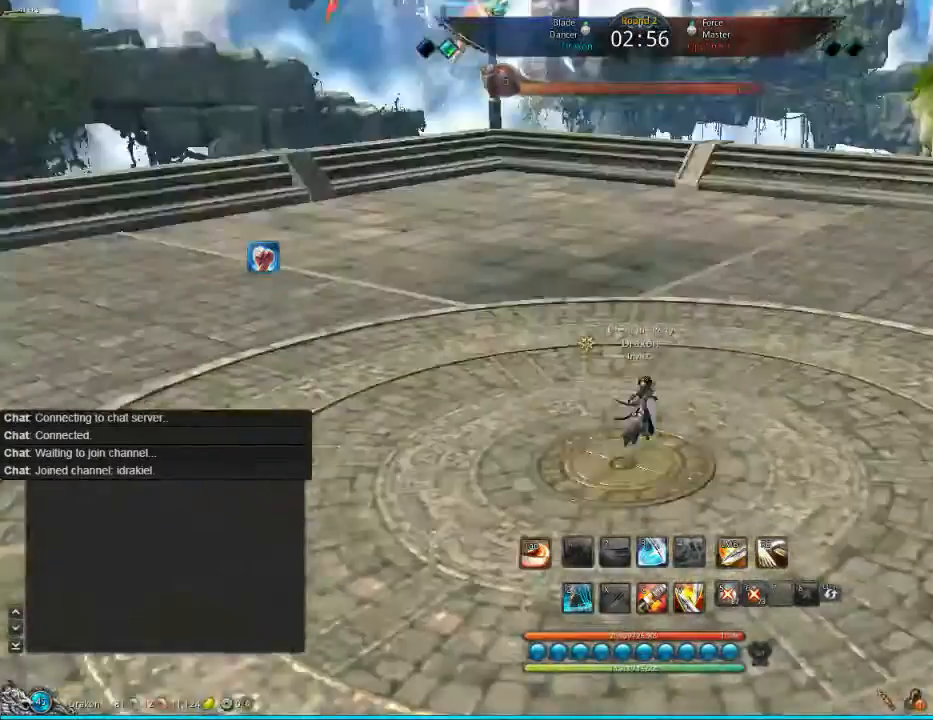
{"keys": ["d", "w"], "mouse": [], "events": [[40, "w", "up"], [360, "w", "down"]]}
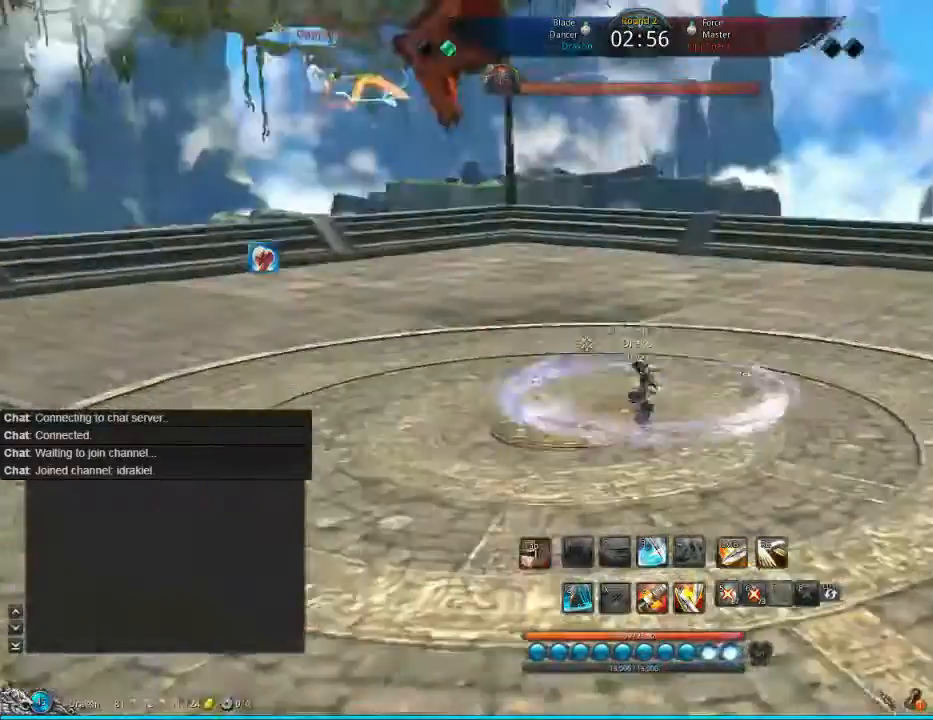
{"keys": ["1", "w"], "mouse": [], "events": [[360, "d", "up"], [480, "1", "down"]]}
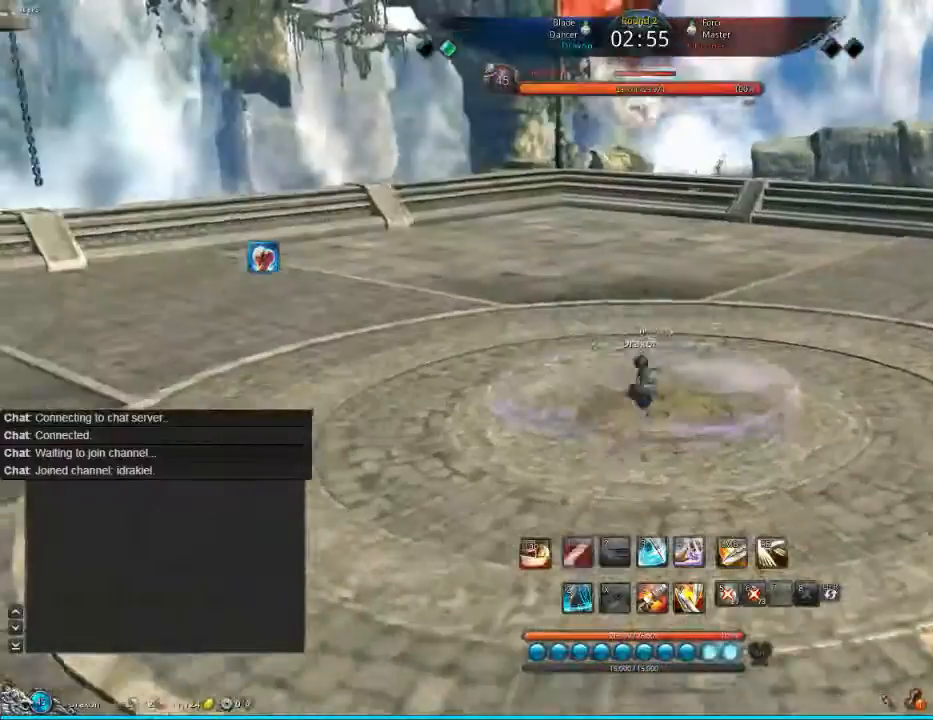
{"keys": ["d"], "mouse": [], "events": [[80, "1", "up"], [120, "w", "up"], [160, "d", "down"], [360, "1", "down"], [440, "1", "up"]]}
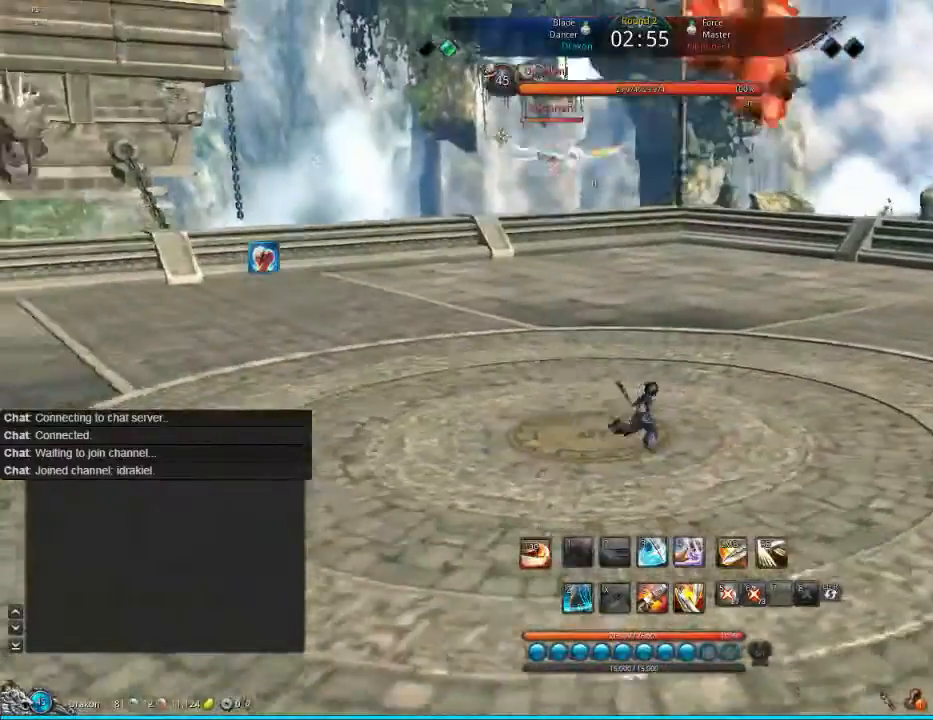
{"keys": ["d"], "mouse": [], "events": []}
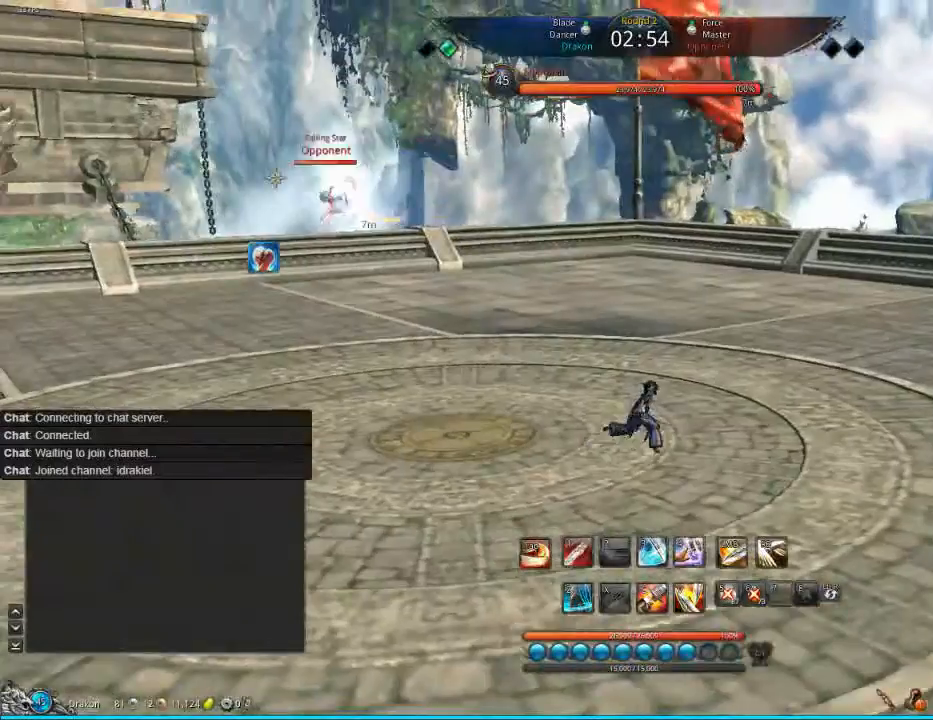
{"keys": ["d"], "mouse": [], "events": [[120, "1", "down"], [120, "w", "down"], [280, "1", "up"], [480, "w", "up"]]}
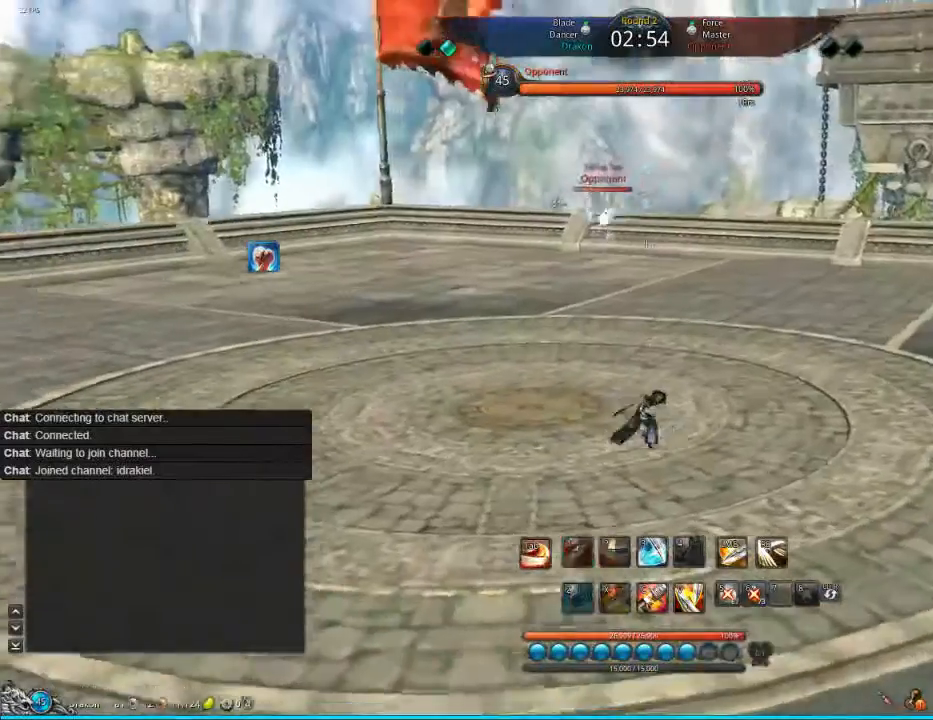
{"keys": ["d", "w"], "mouse": [], "events": [[40, "1", "down"], [160, "1", "up"], [280, "w", "down"]]}